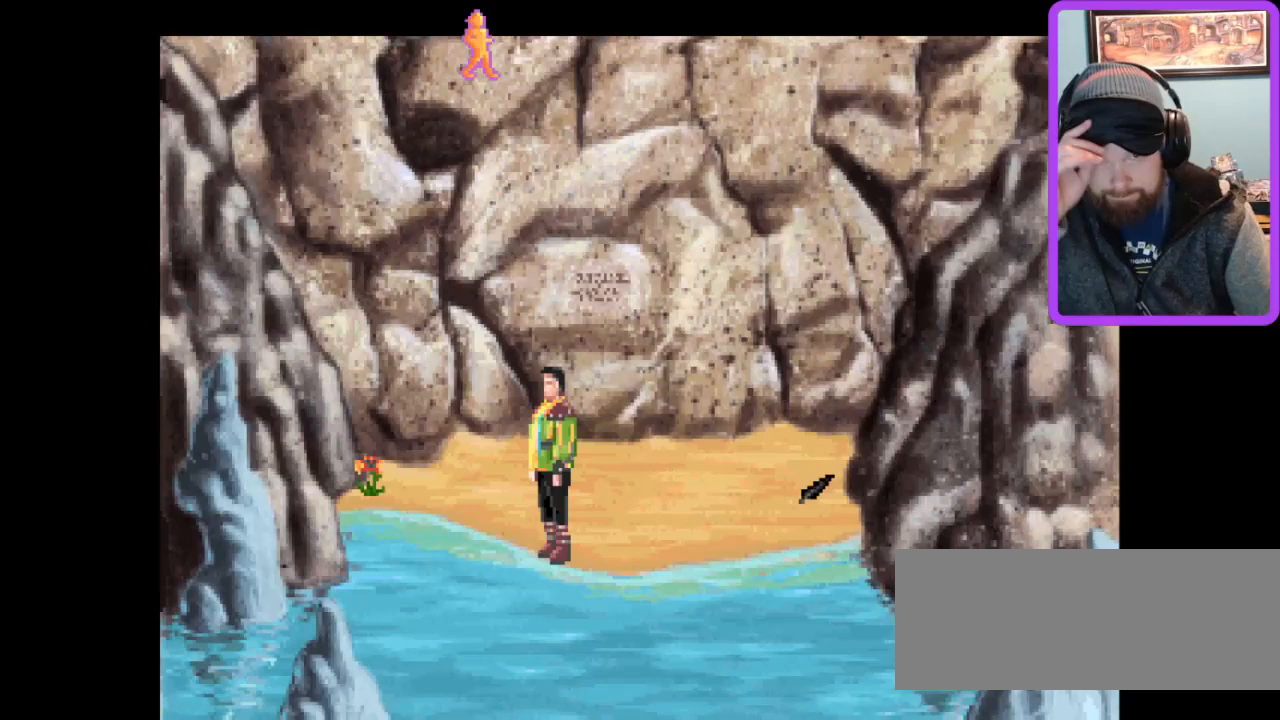
Gameplay with keyboard; each line is a JSON object with the keys held at the frame after it. "events" lists presses ("down") and releases ("up") of ".", "/", "0", "1", "2", "3", "4", "5", "6", "7", "8", "9", "a", "alt_l", "alt_r", "b", "backslash", "backspace", "c", "caps_lock", "comma", "ctrl_l", "ctrl_r", "d", "down", "e", "equals", "escape", "f", "f1", "f2", "f3", "f4", "f5", "f6", "f7", "f8", "g", "h", "i", "j", "k", "l", "lbracket", "left", "m", "minus", "n", "num0", "num1", "num2", "num3", "num4", "num5", "num6", "num7", "num8", "num9", "o", "p", "q", "quote", "r", "rbracket", "return", "right", "s", "semicolon", "shift_l", "shift_r", "space", "super", "t", "tab", "tilde", "u", "up", "v", "w", "x", "y" and "z" between this image and that frame as [ms after this image, input, new state], when the widget could be followed in between. No other keys are recorded. Mouse input is not recorded.
{"keys": [], "events": []}
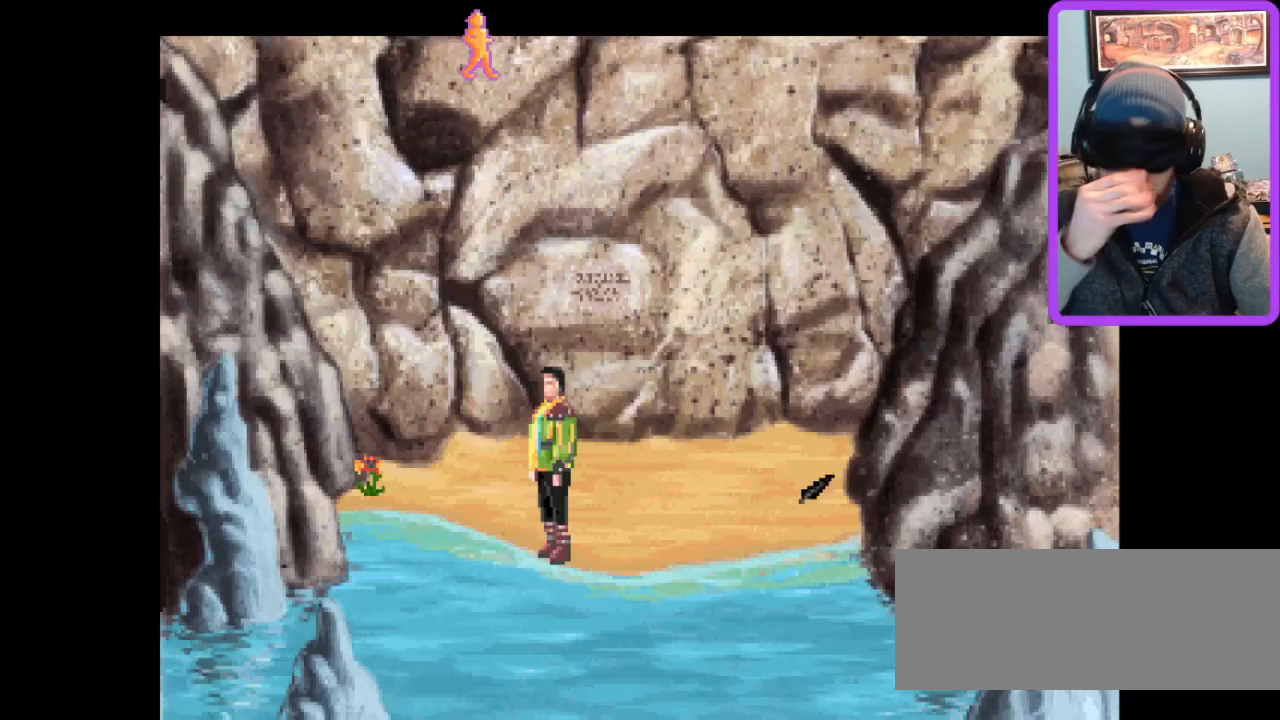
{"keys": [], "events": []}
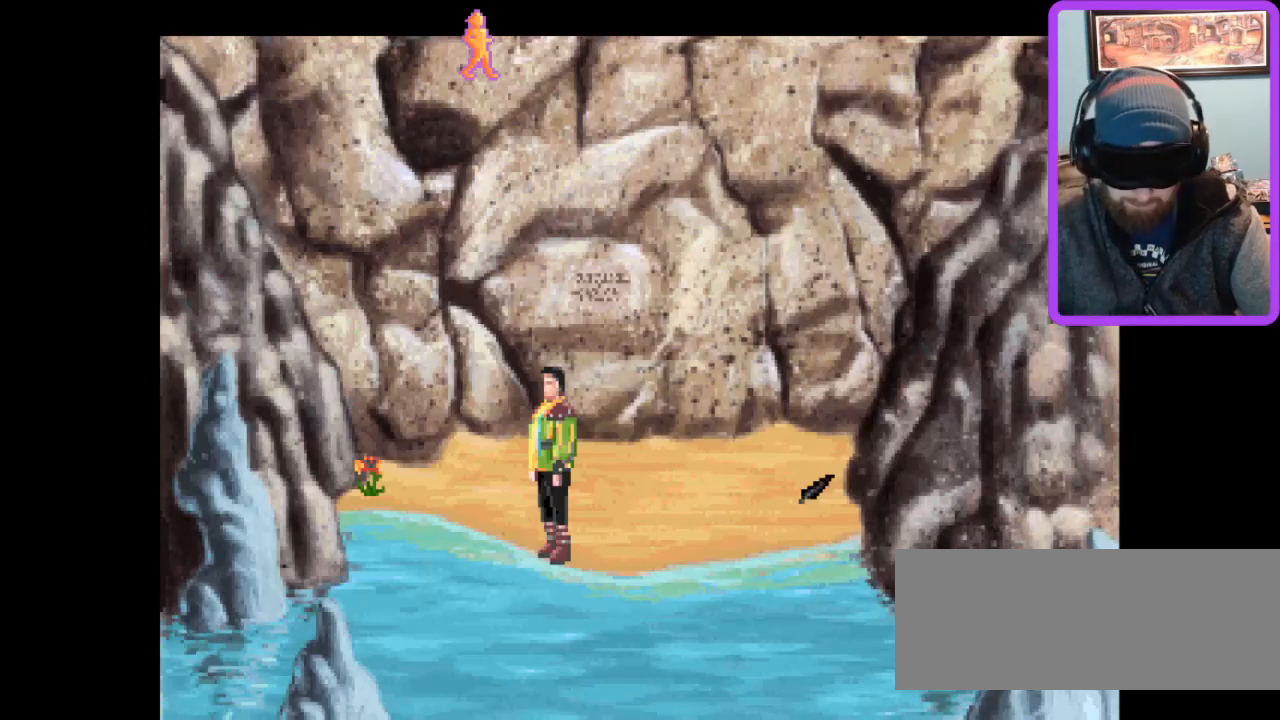
{"keys": [], "events": []}
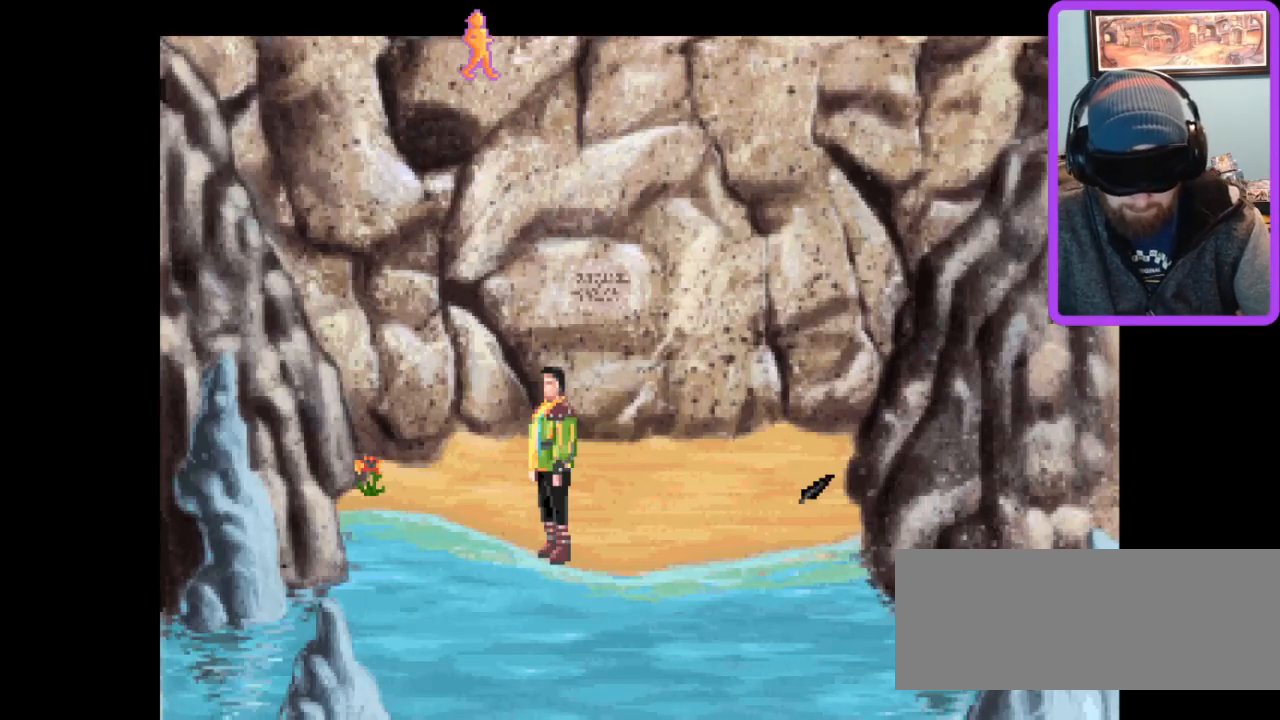
{"keys": [], "events": []}
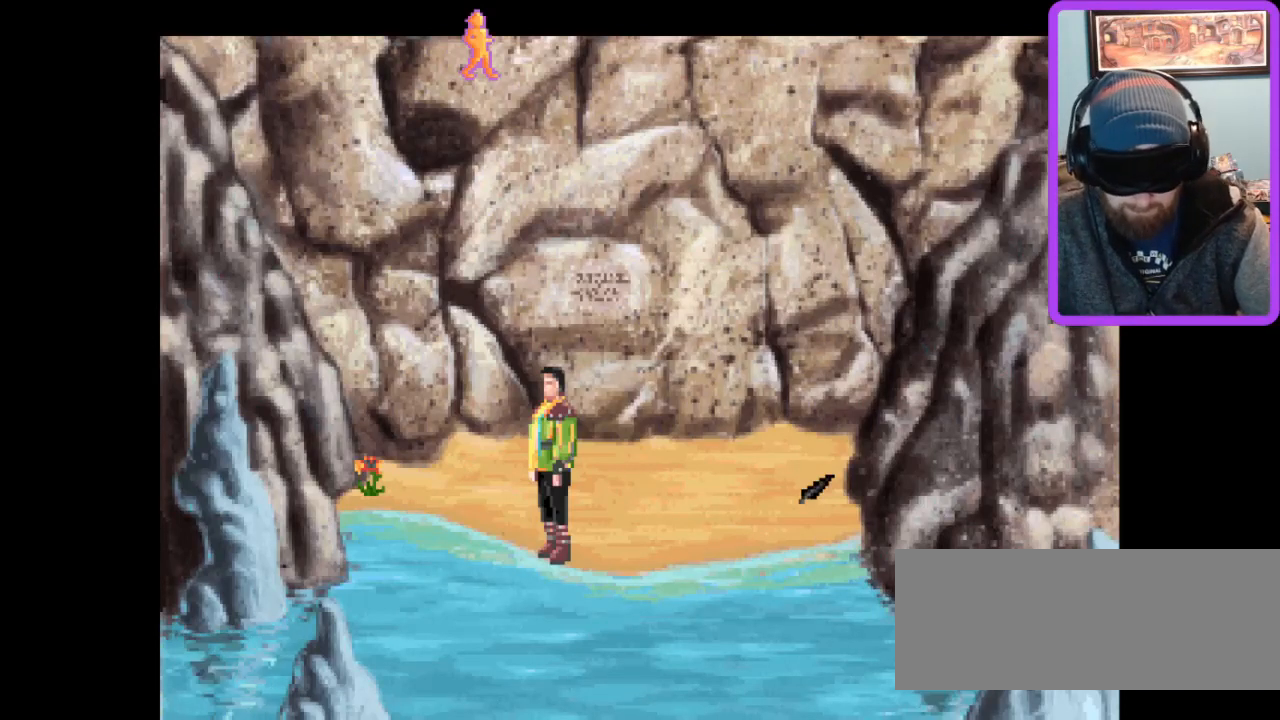
{"keys": [], "events": [[333, "x", "down"], [367, "x", "up"]]}
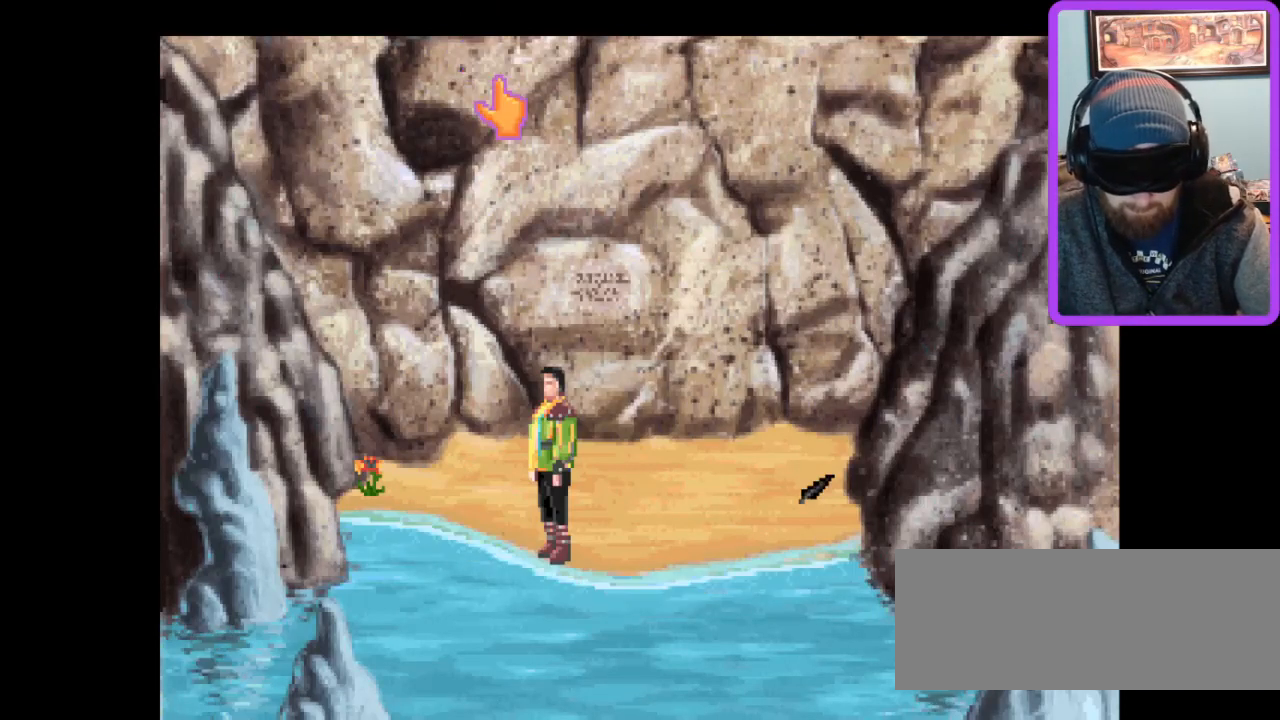
{"keys": [], "events": []}
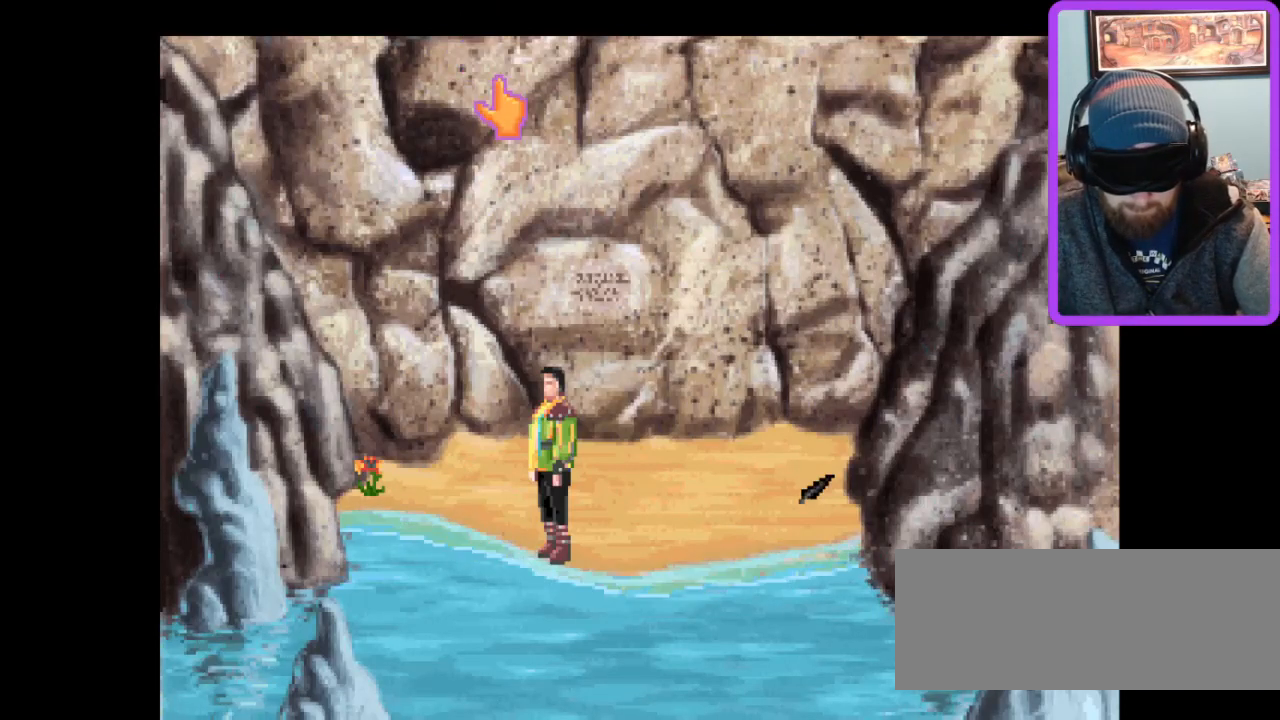
{"keys": ["right"], "events": [[167, "a", "down"], [200, "a", "up"], [433, "right", "down"]]}
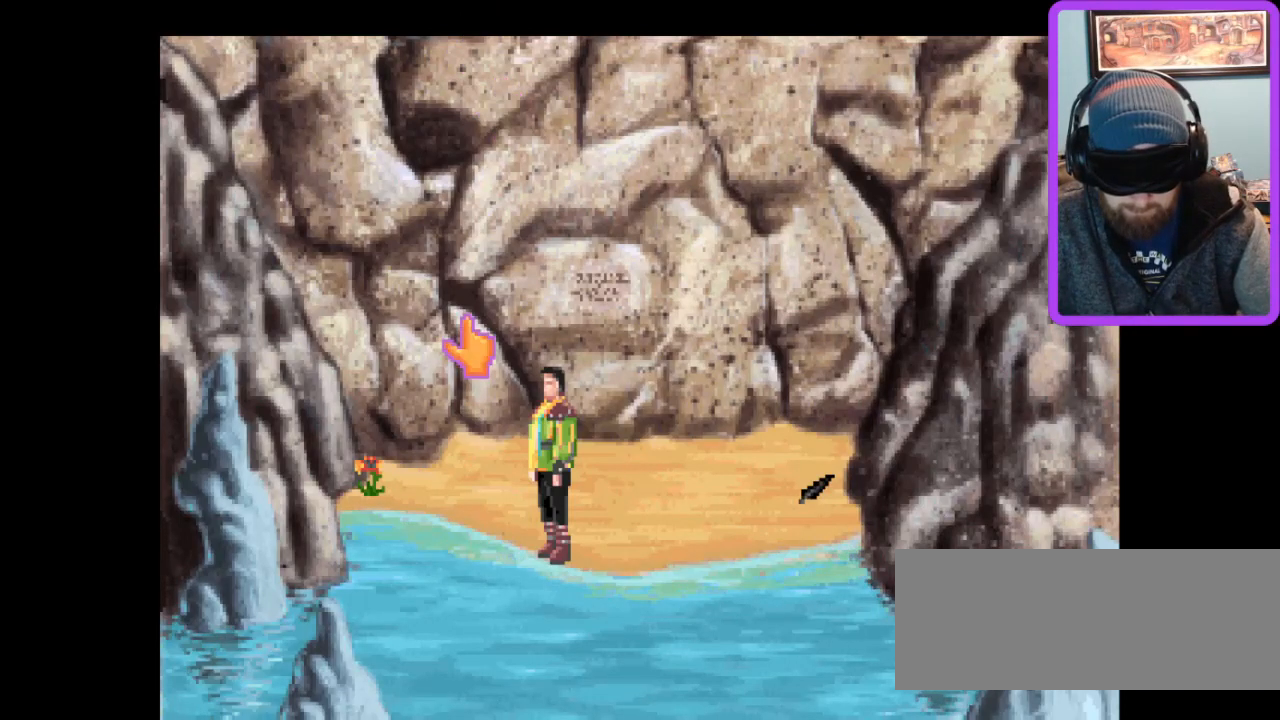
{"keys": ["z"], "events": [[33, "right", "up"], [300, "right", "down"], [400, "right", "up"], [467, "z", "down"]]}
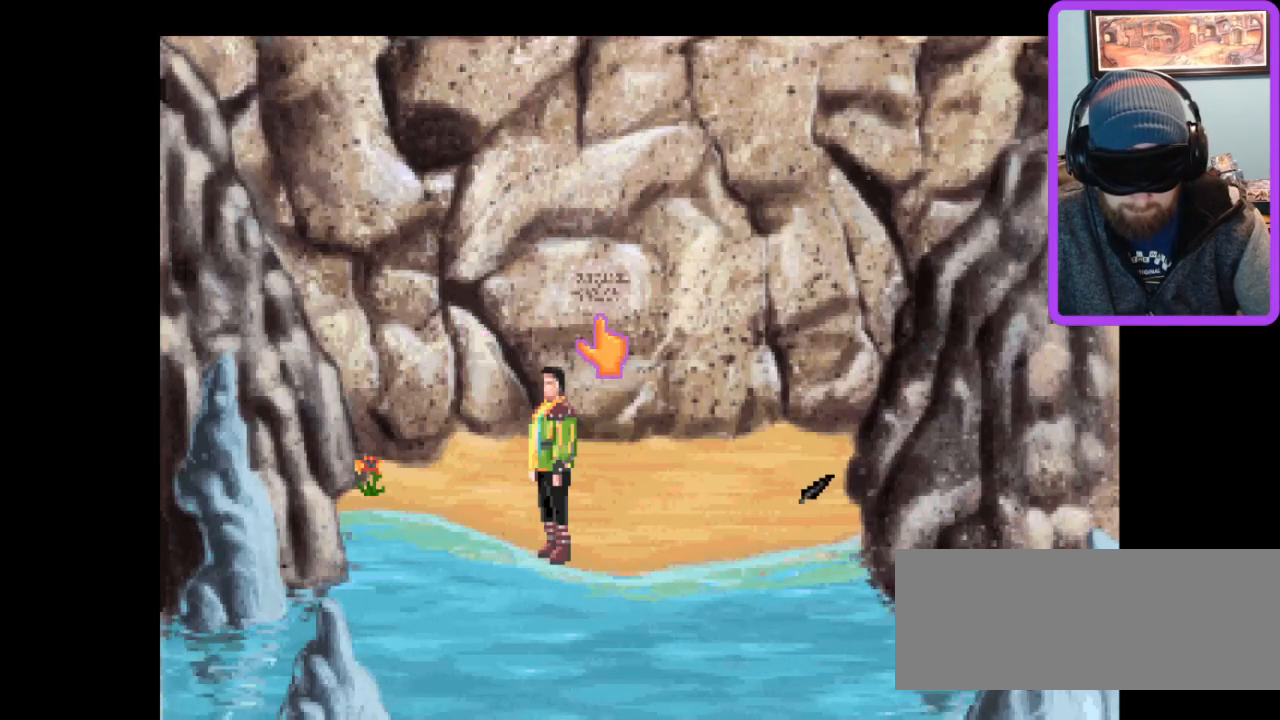
{"keys": [], "events": [[67, "z", "up"]]}
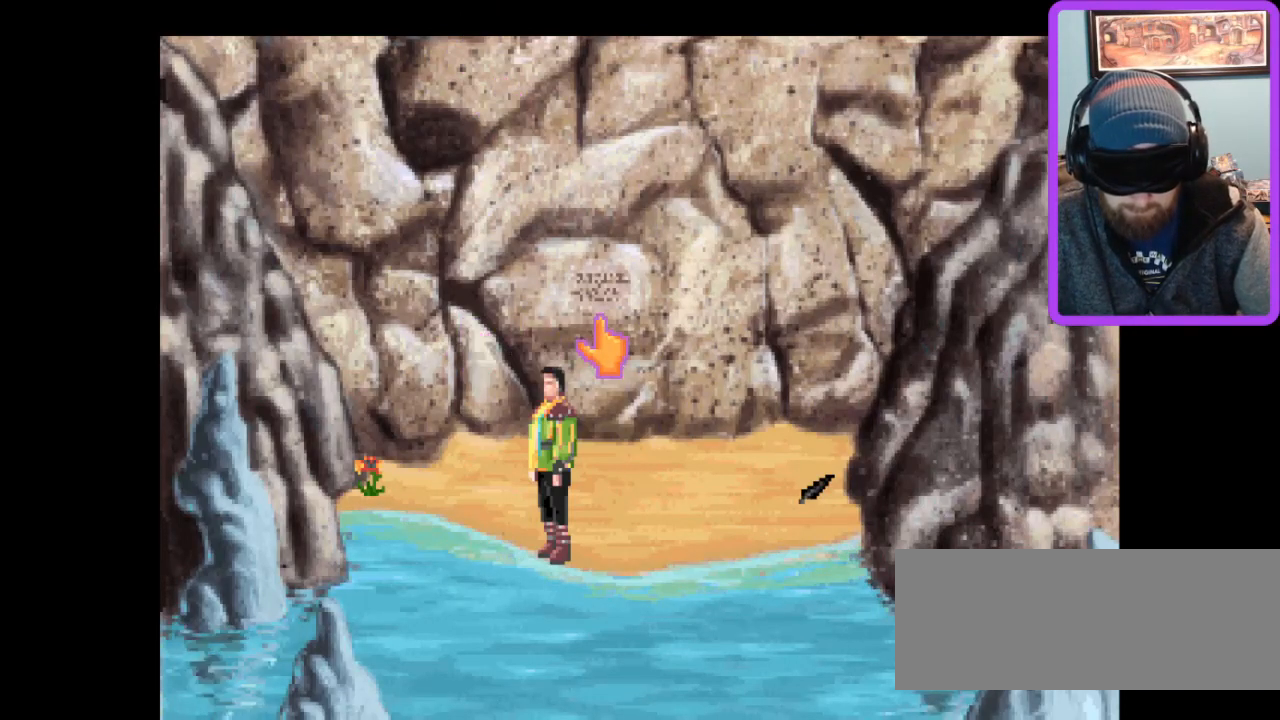
{"keys": [], "events": [[233, "z", "down"], [333, "z", "up"]]}
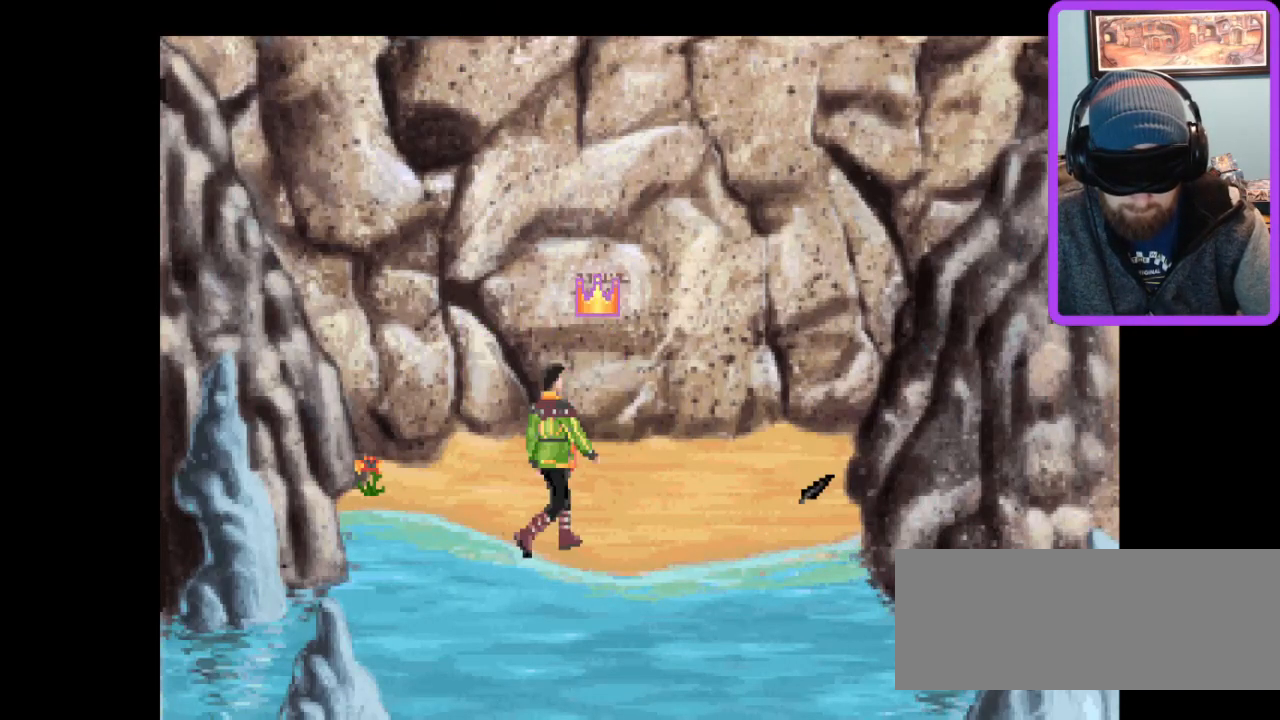
{"keys": [], "events": []}
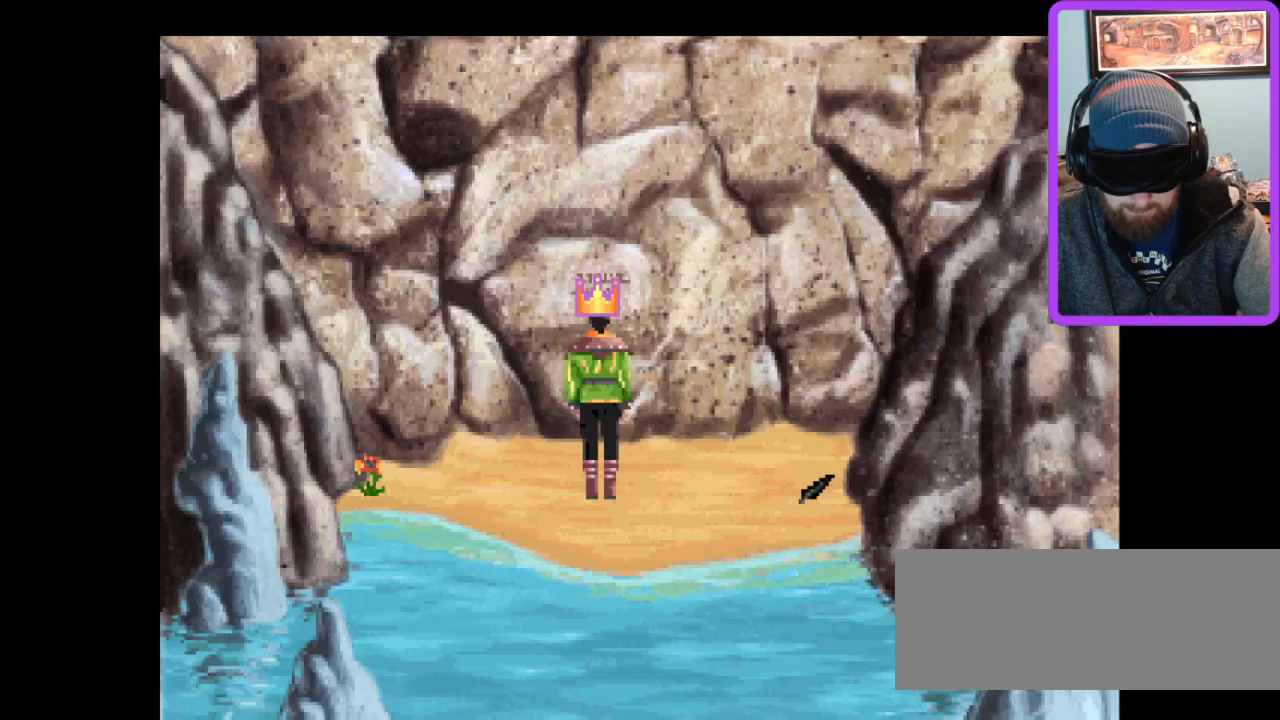
{"keys": [], "events": [[33, "s", "down"], [133, "s", "up"], [267, "right", "down"], [367, "right", "up"]]}
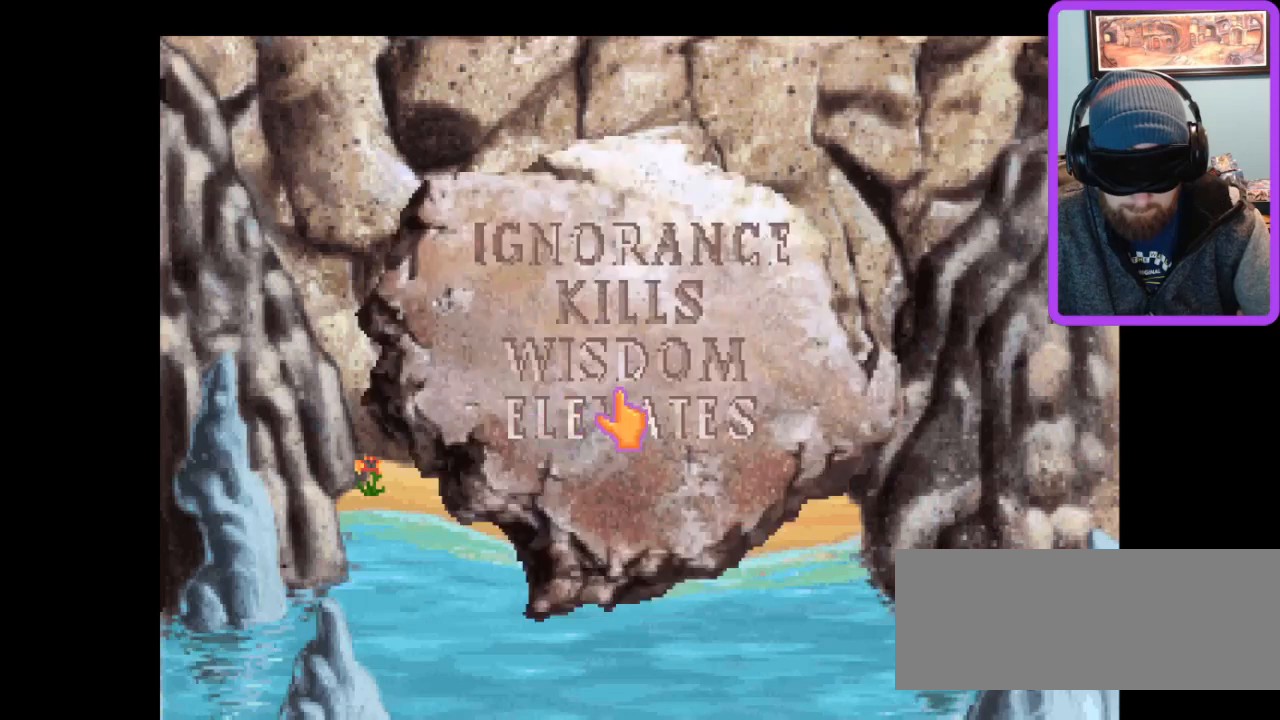
{"keys": ["z"], "events": [[33, "up", "down"], [133, "up", "up"], [333, "up", "down"], [433, "up", "up"], [500, "z", "down"]]}
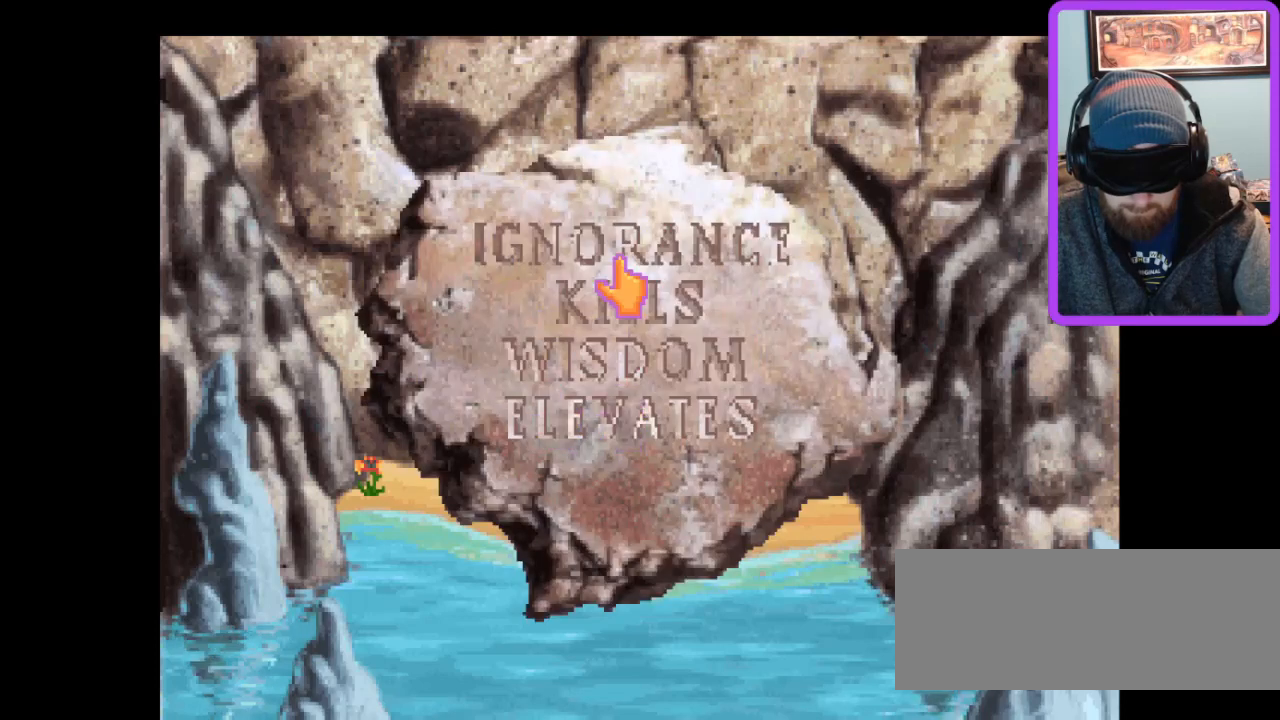
{"keys": [], "events": [[100, "z", "up"], [433, "a", "down"], [467, "a", "up"]]}
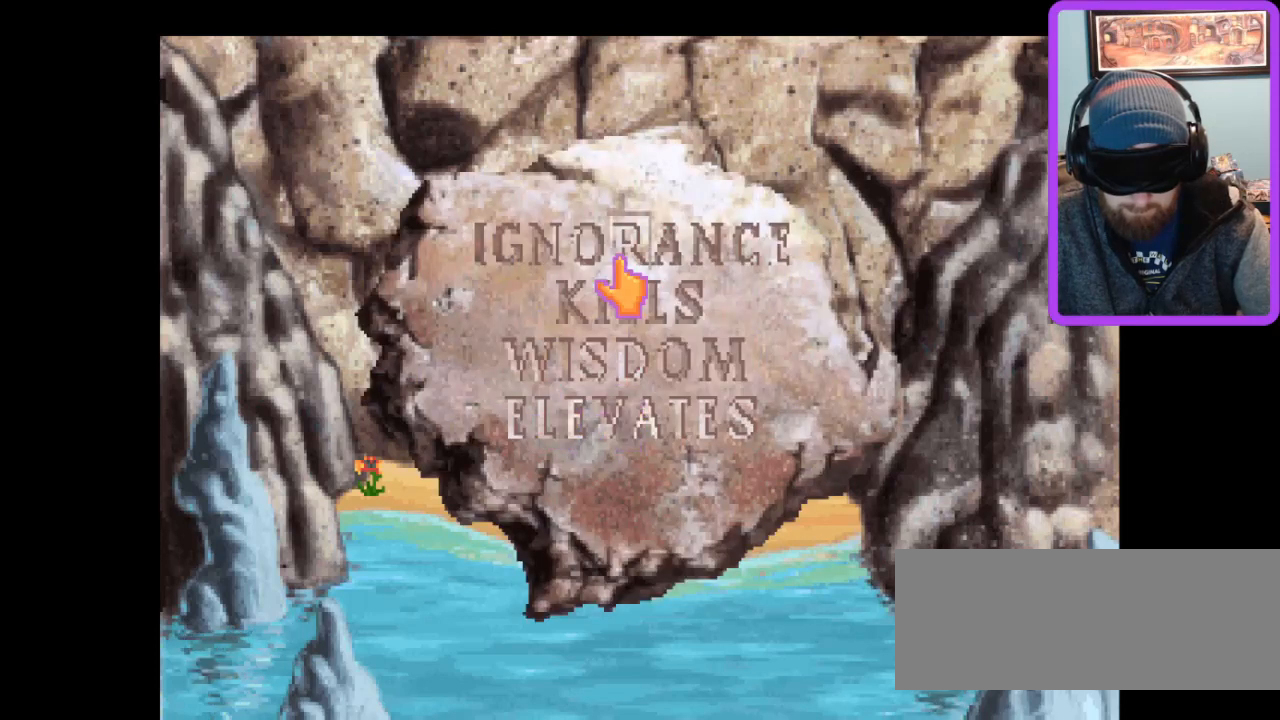
{"keys": ["right"], "events": [[133, "right", "down"], [200, "right", "up"], [433, "right", "down"]]}
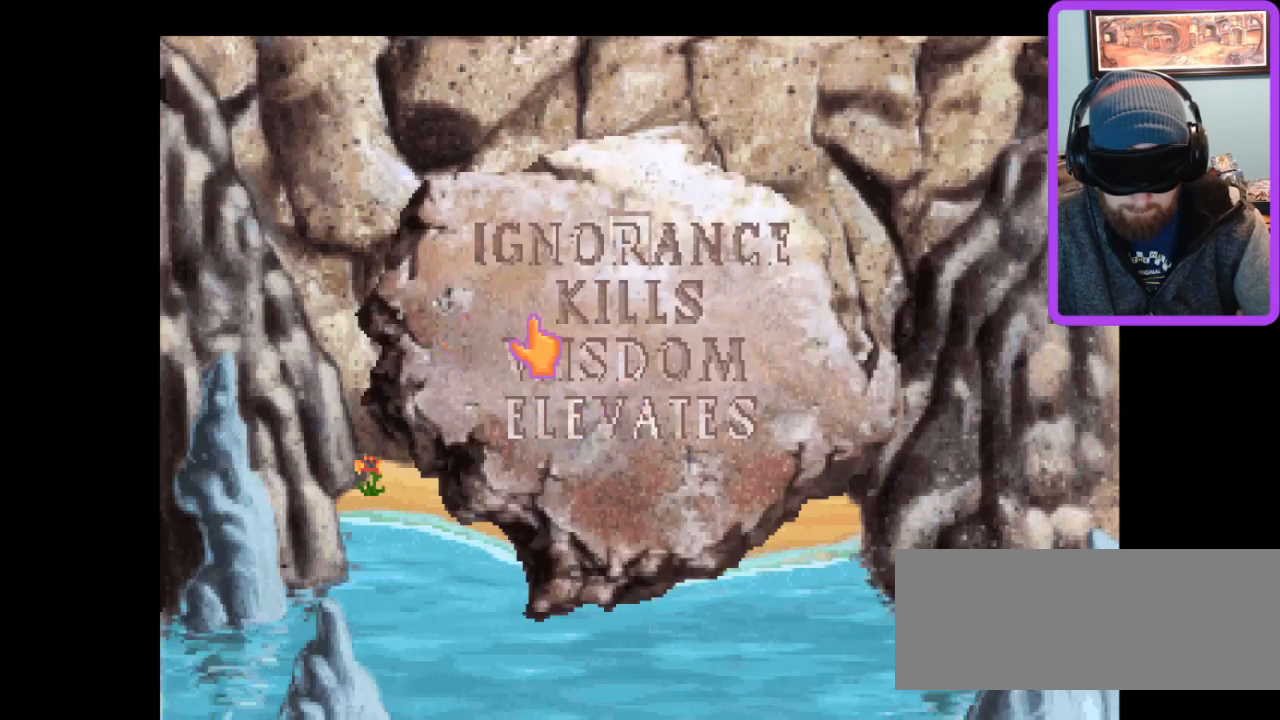
{"keys": ["down"], "events": [[33, "right", "up"], [133, "z", "down"], [233, "z", "up"], [467, "down", "down"]]}
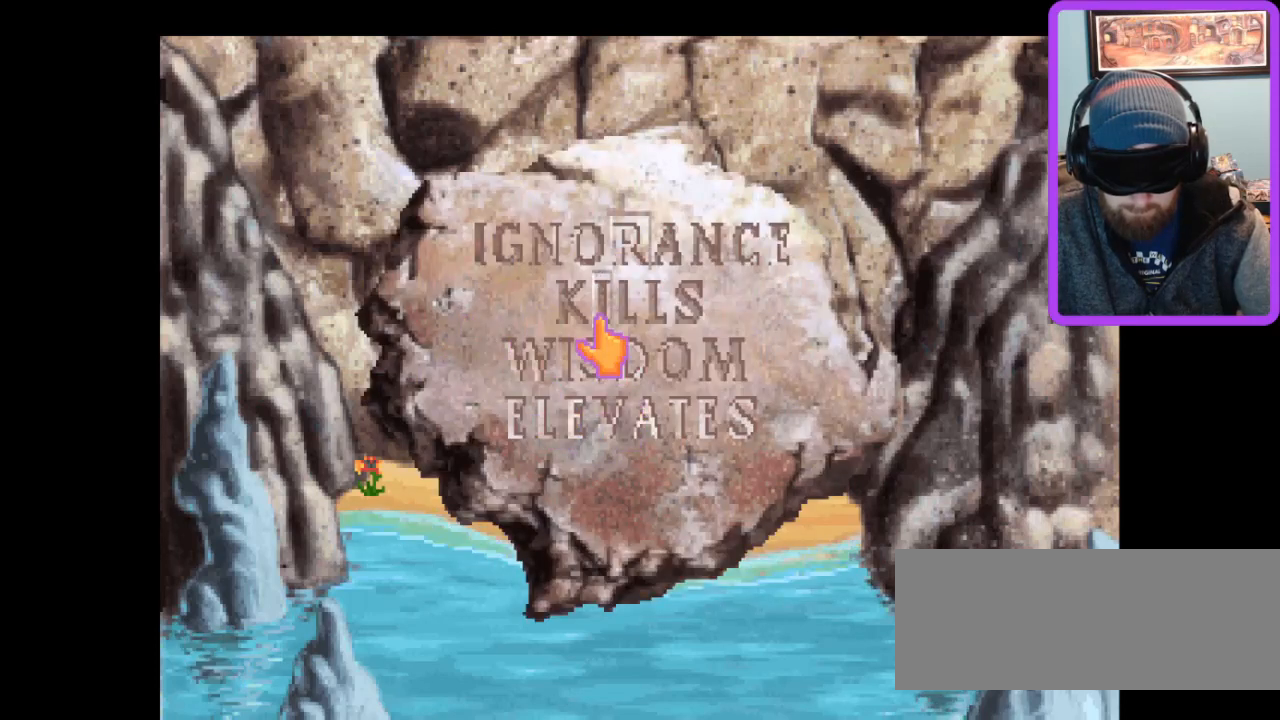
{"keys": [], "events": [[67, "down", "up"], [200, "z", "down"], [300, "z", "up"]]}
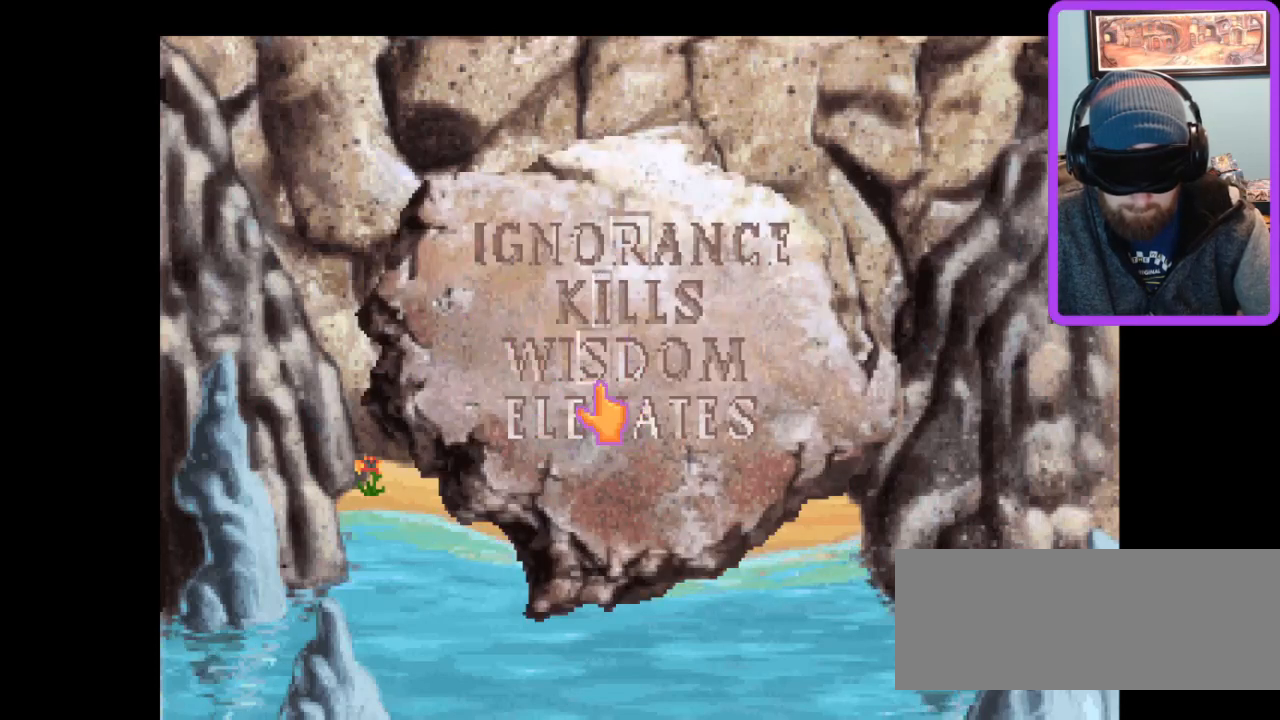
{"keys": [], "events": [[300, "d", "down"], [400, "d", "up"]]}
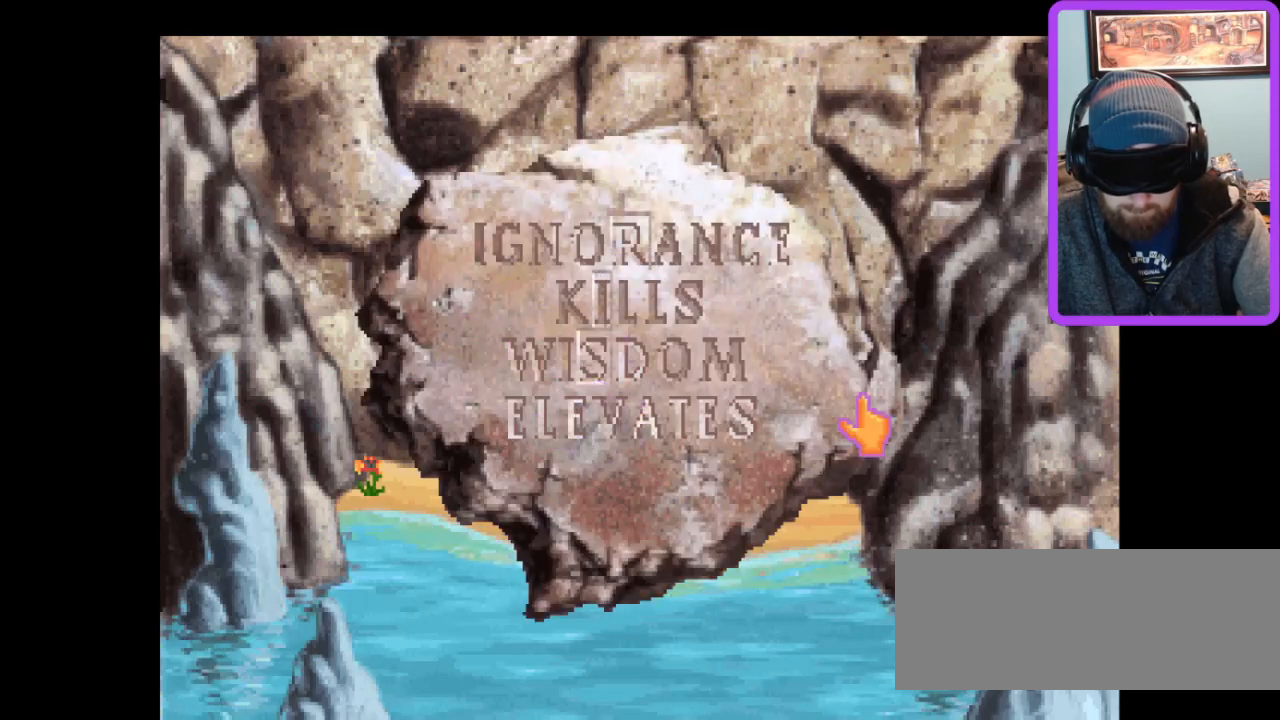
{"keys": [], "events": [[100, "left", "down"], [167, "left", "up"]]}
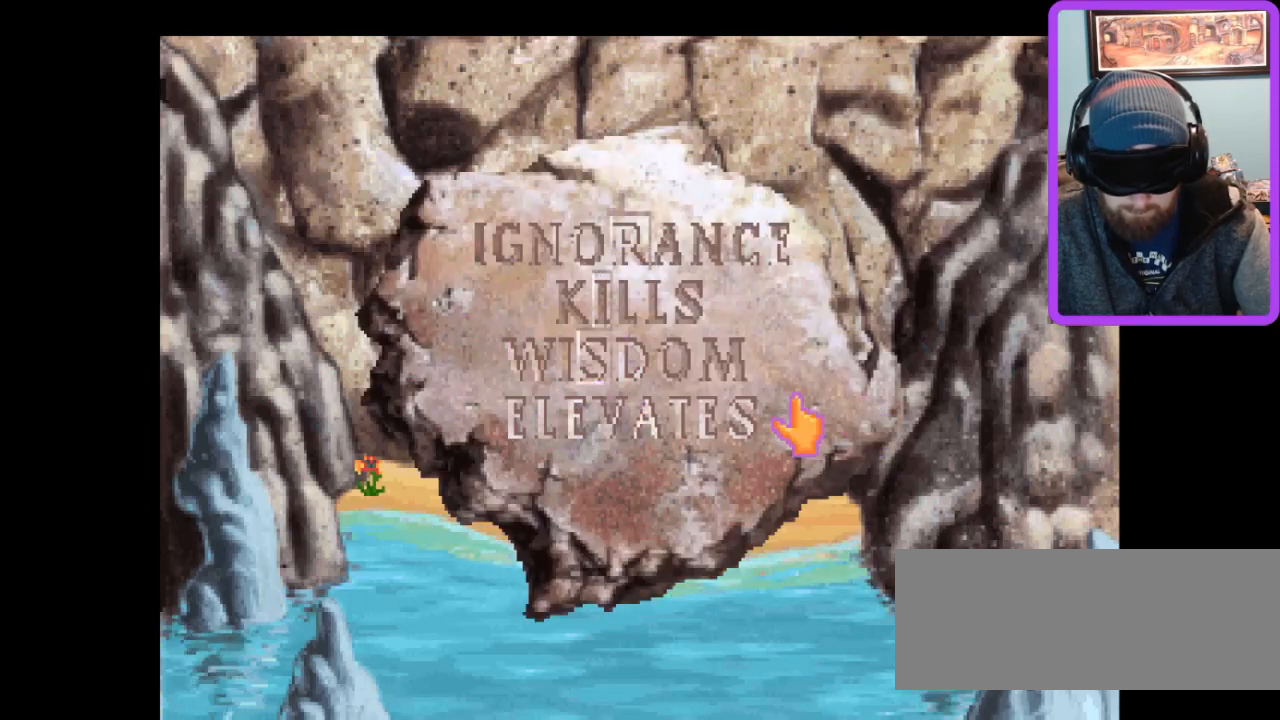
{"keys": [], "events": [[200, "left", "down"], [233, "left", "up"]]}
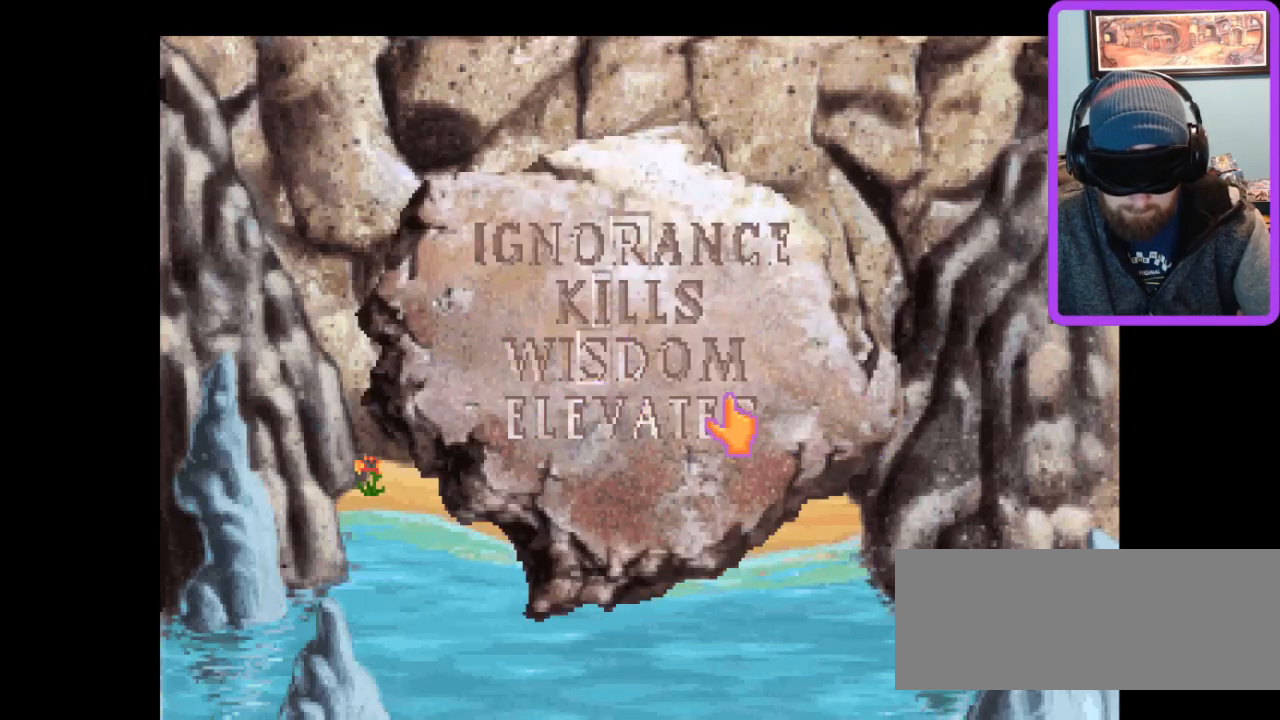
{"keys": [], "events": [[200, "left", "down"], [233, "left", "up"]]}
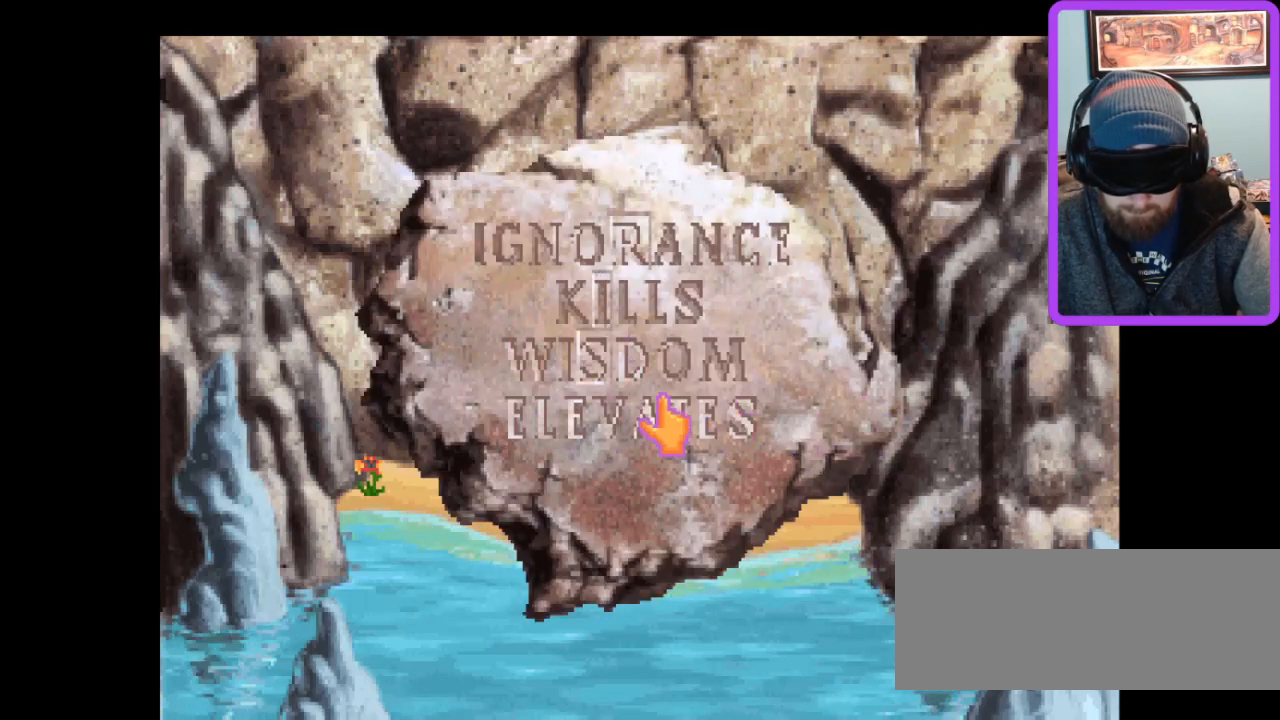
{"keys": [], "events": [[300, "left", "down"], [333, "left", "up"]]}
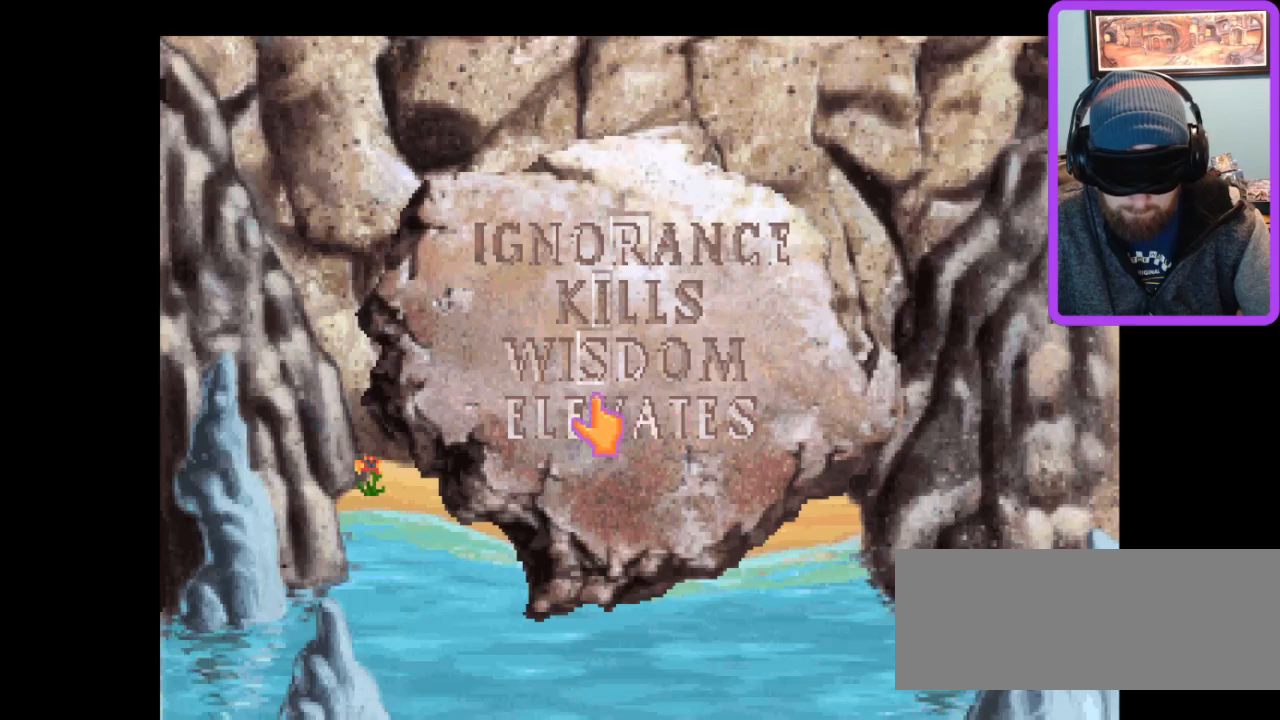
{"keys": ["z"], "events": [[267, "left", "down"], [300, "left", "up"], [467, "z", "down"]]}
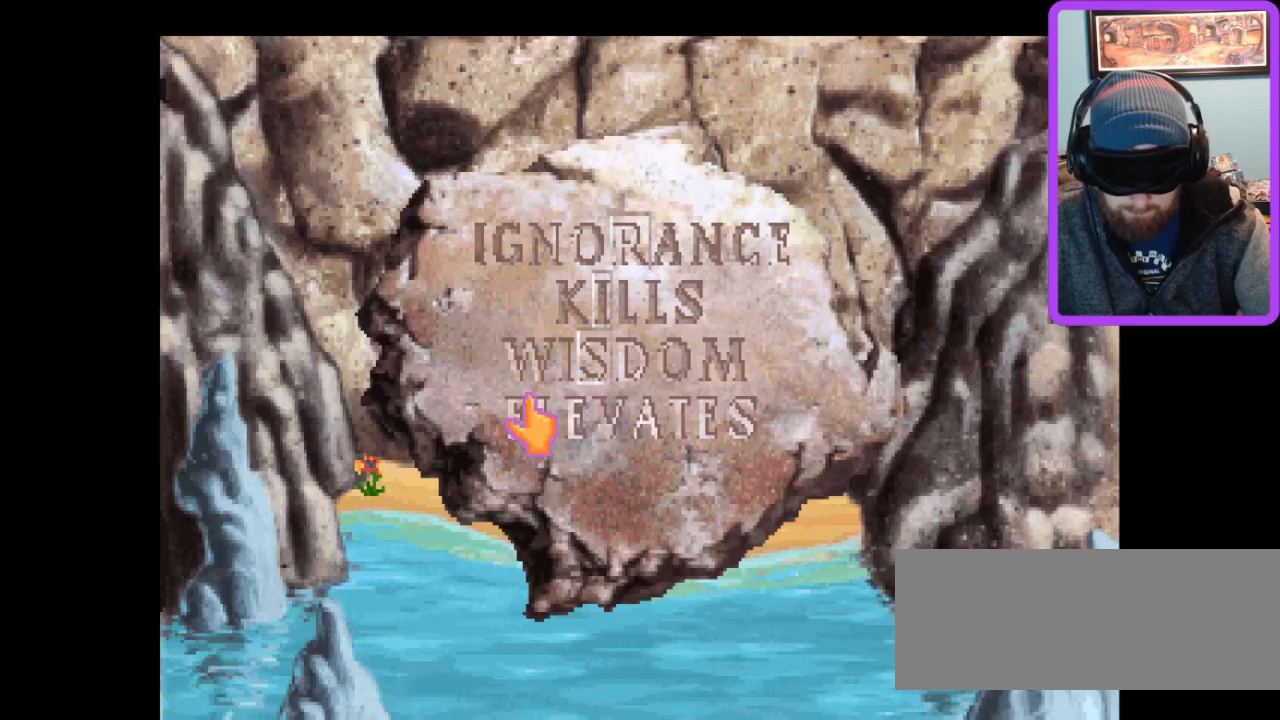
{"keys": [], "events": [[33, "z", "up"], [367, "z", "down"], [433, "z", "up"]]}